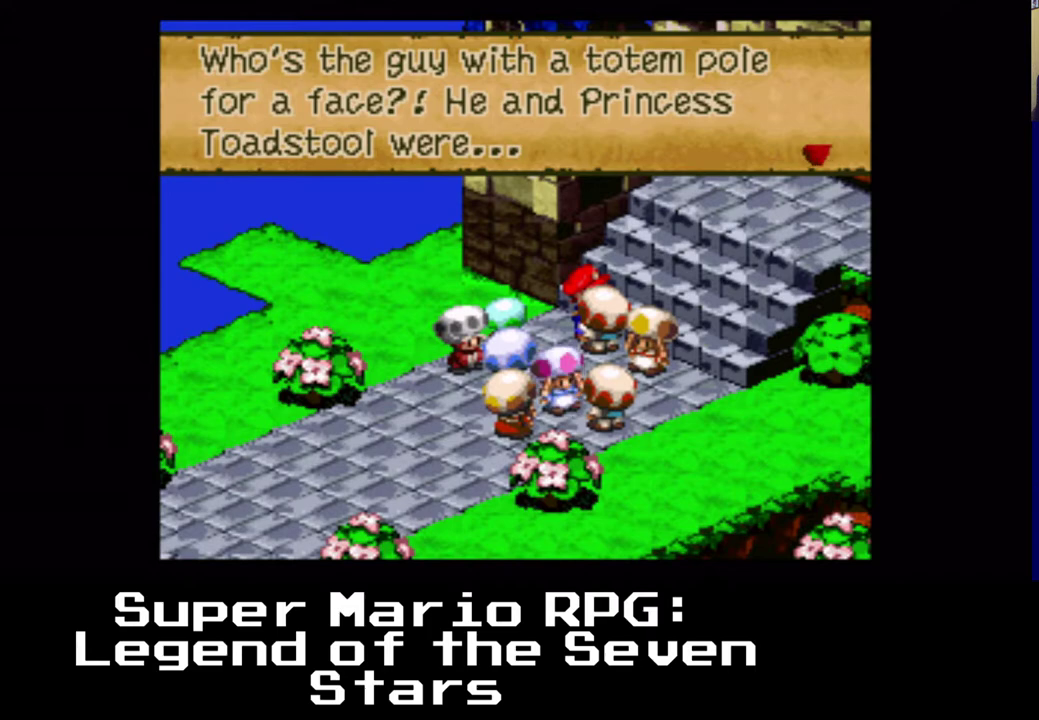
Gameplay with a controller (Xbox layout); each line is a JSON object with the inputs held at the frame after it. "events" lists button and stick changes between this image and that frame as [ms after this image, input, new state], when the widget could be followed in between. Not read: left_stick right_stick.
{"buttons": [], "events": []}
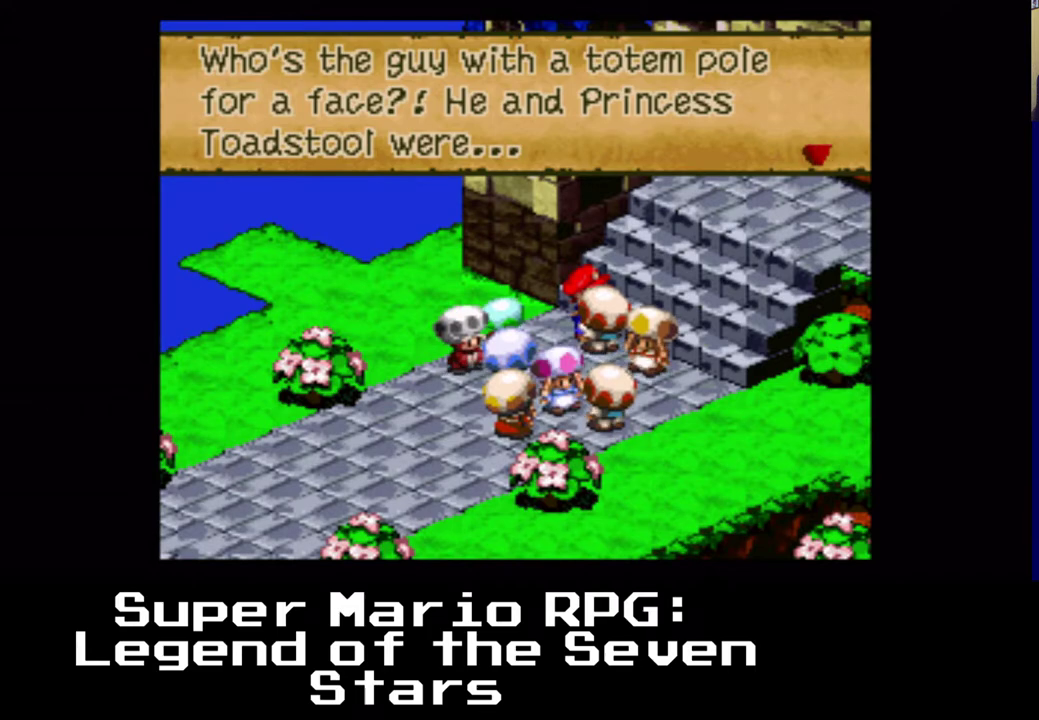
{"buttons": [], "events": []}
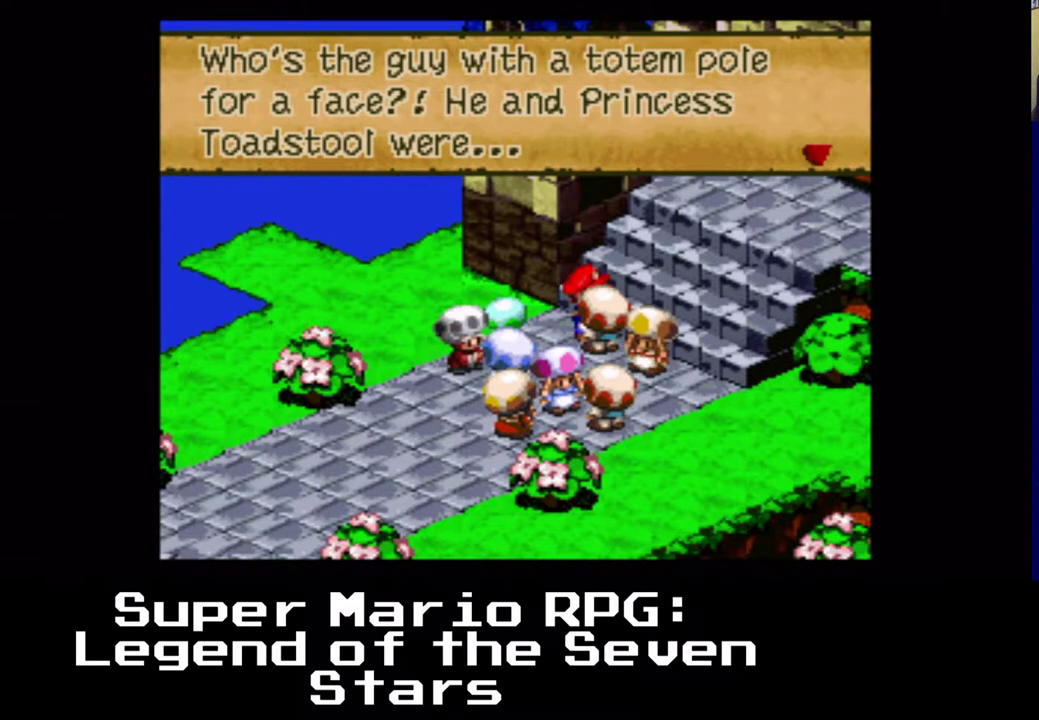
{"buttons": [], "events": [[50, "B", "down"], [217, "B", "up"]]}
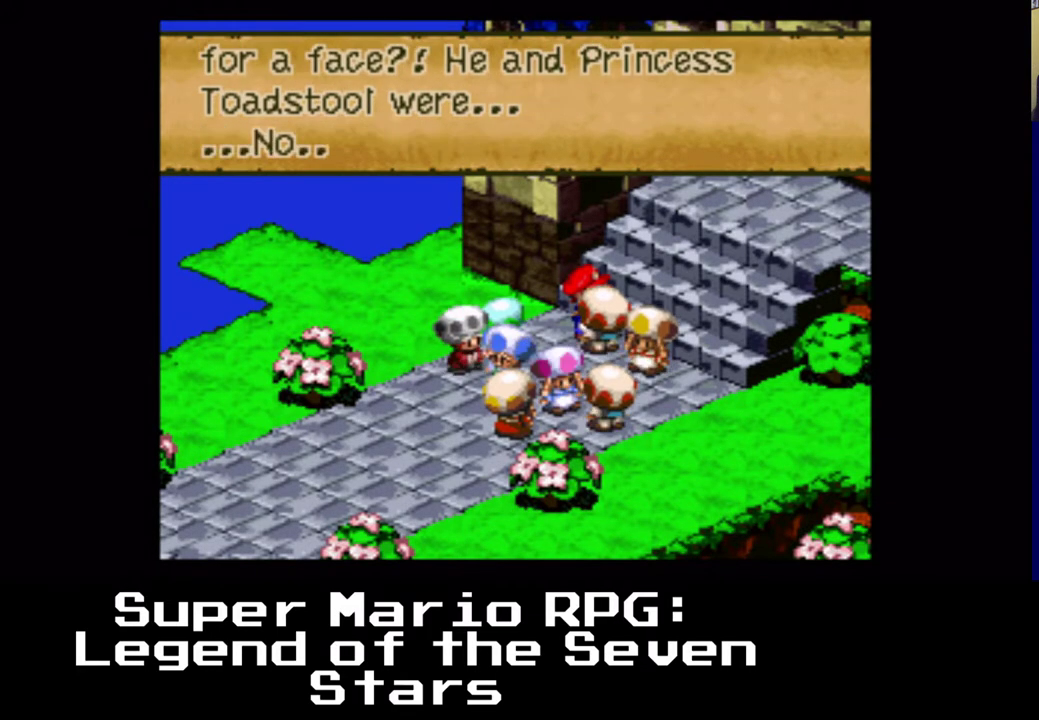
{"buttons": ["B"], "events": [[467, "B", "down"]]}
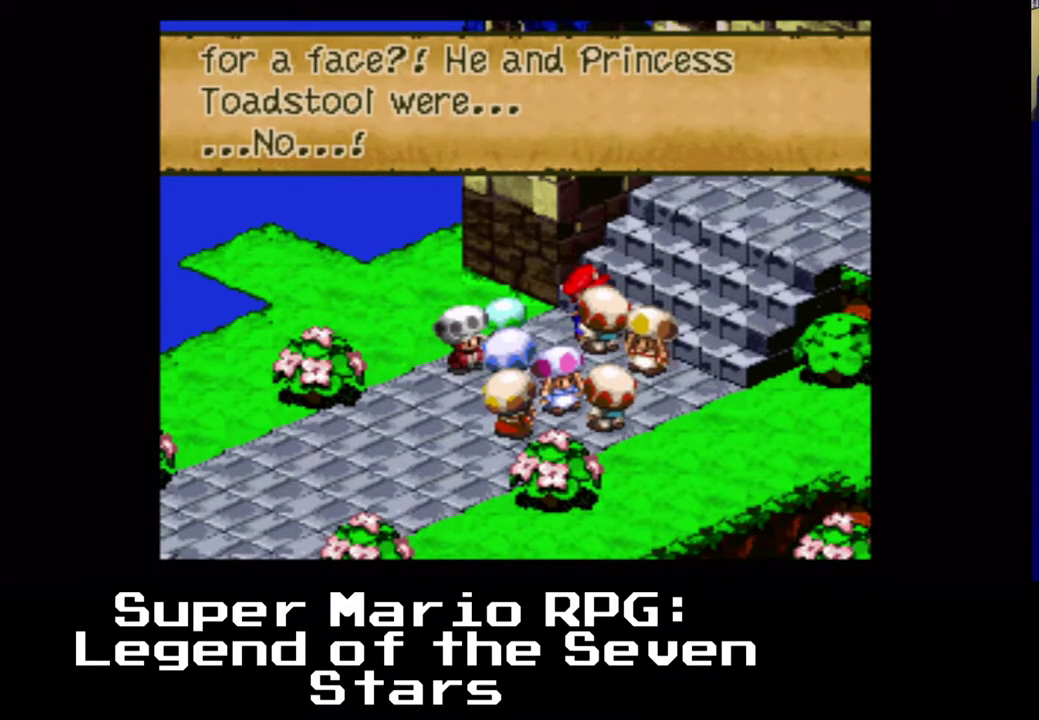
{"buttons": [], "events": [[100, "B", "up"]]}
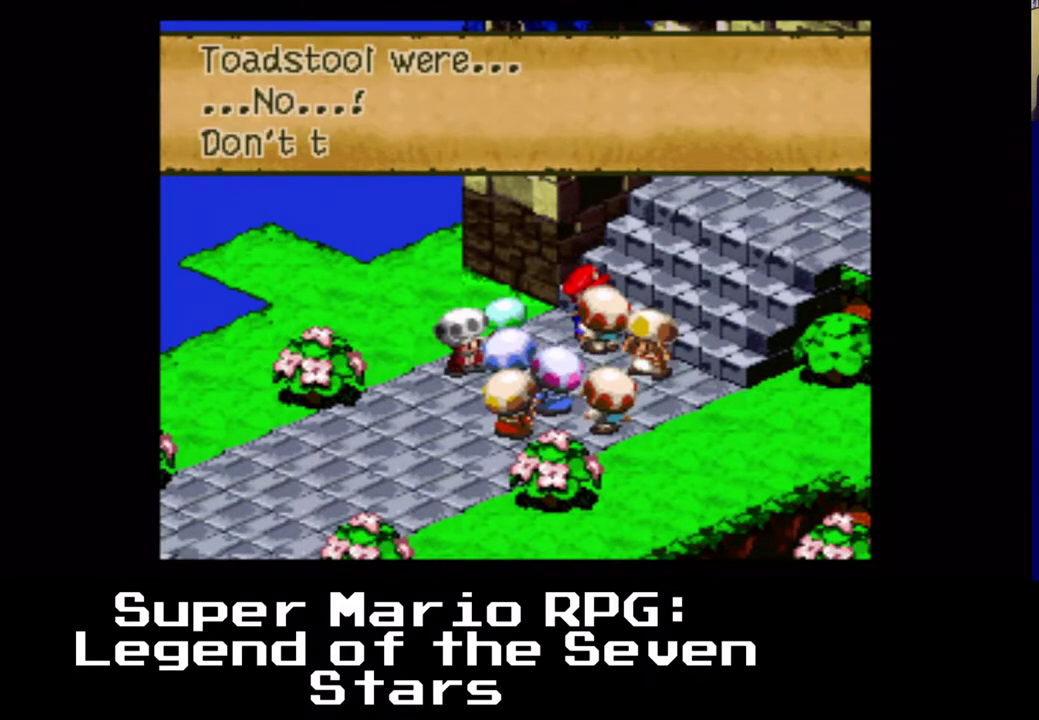
{"buttons": [], "events": []}
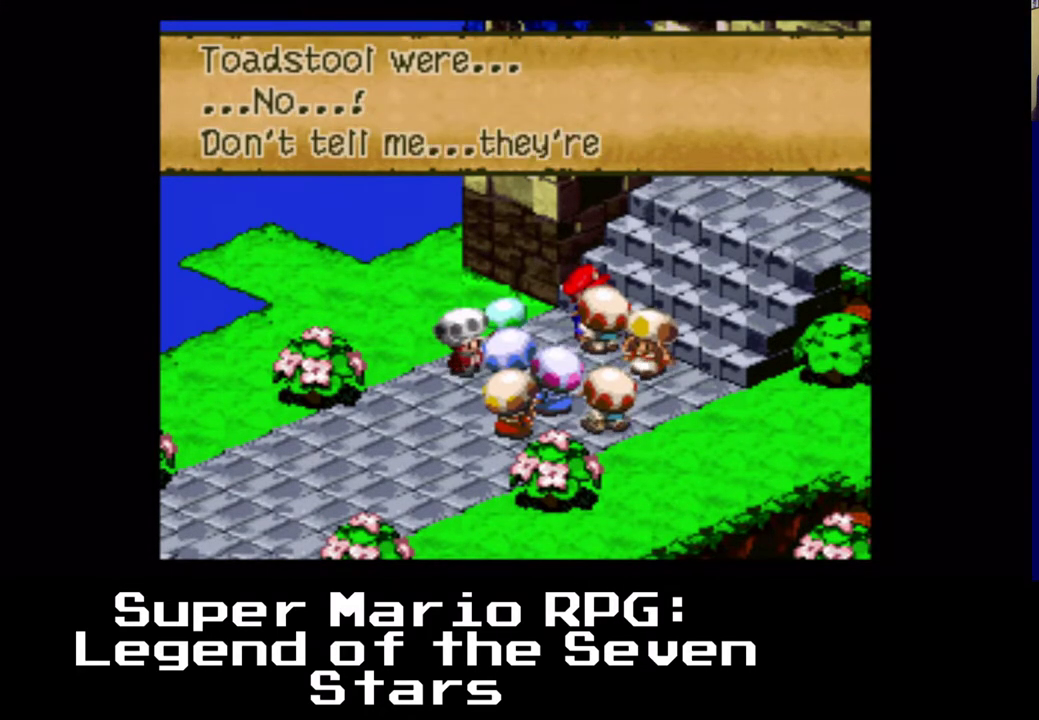
{"buttons": [], "events": []}
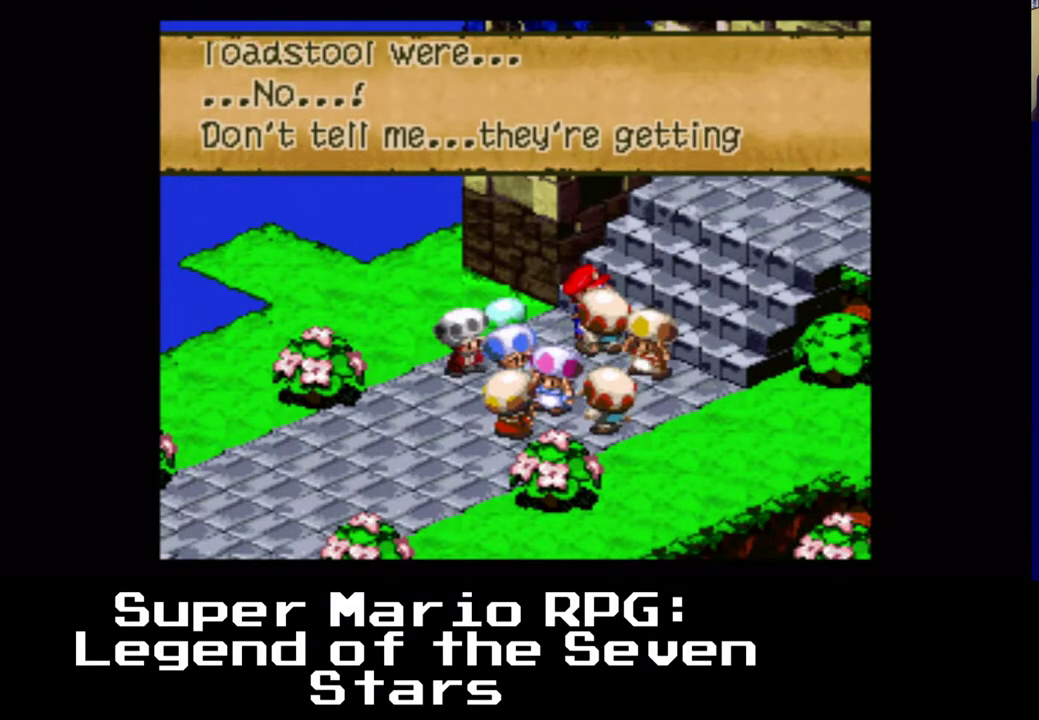
{"buttons": [], "events": []}
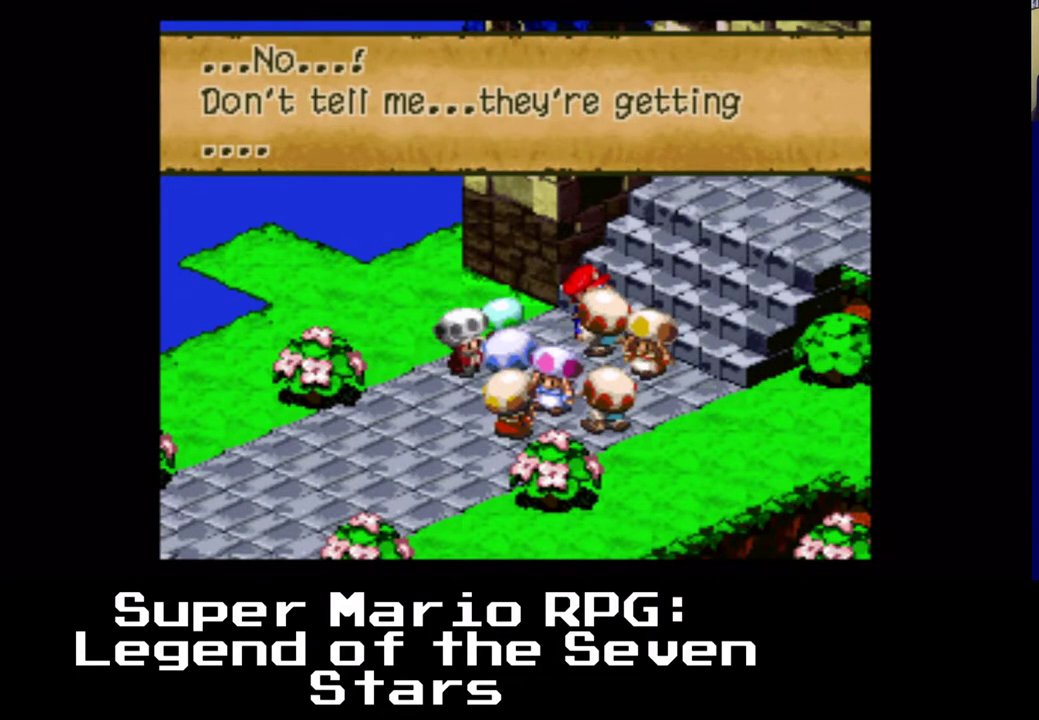
{"buttons": [], "events": [[250, "B", "down"], [383, "B", "up"]]}
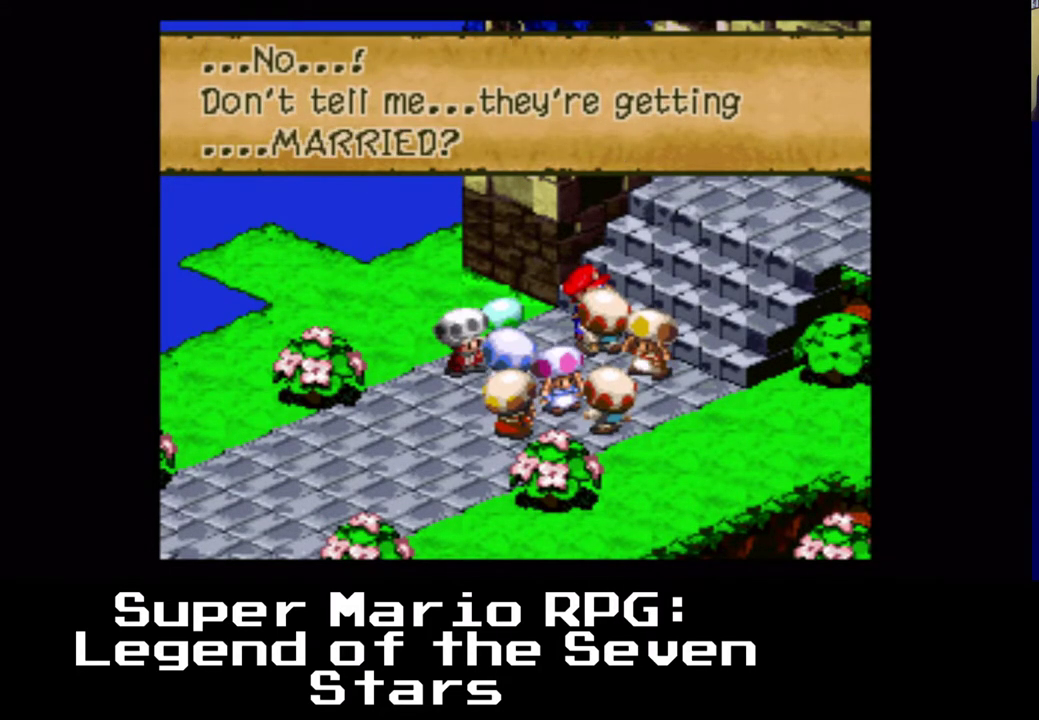
{"buttons": [], "events": []}
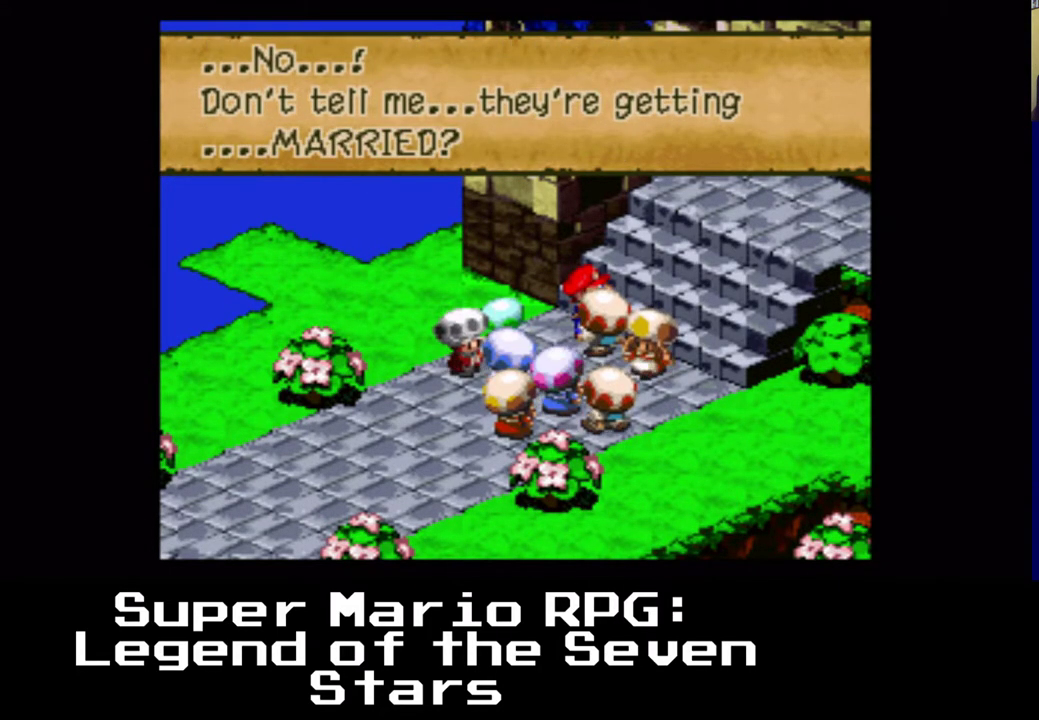
{"buttons": ["DPAD_UP", "DPAD_RIGHT"], "events": [[50, "B", "down"], [250, "B", "up"], [417, "DPAD_RIGHT", "down"], [450, "DPAD_UP", "down"]]}
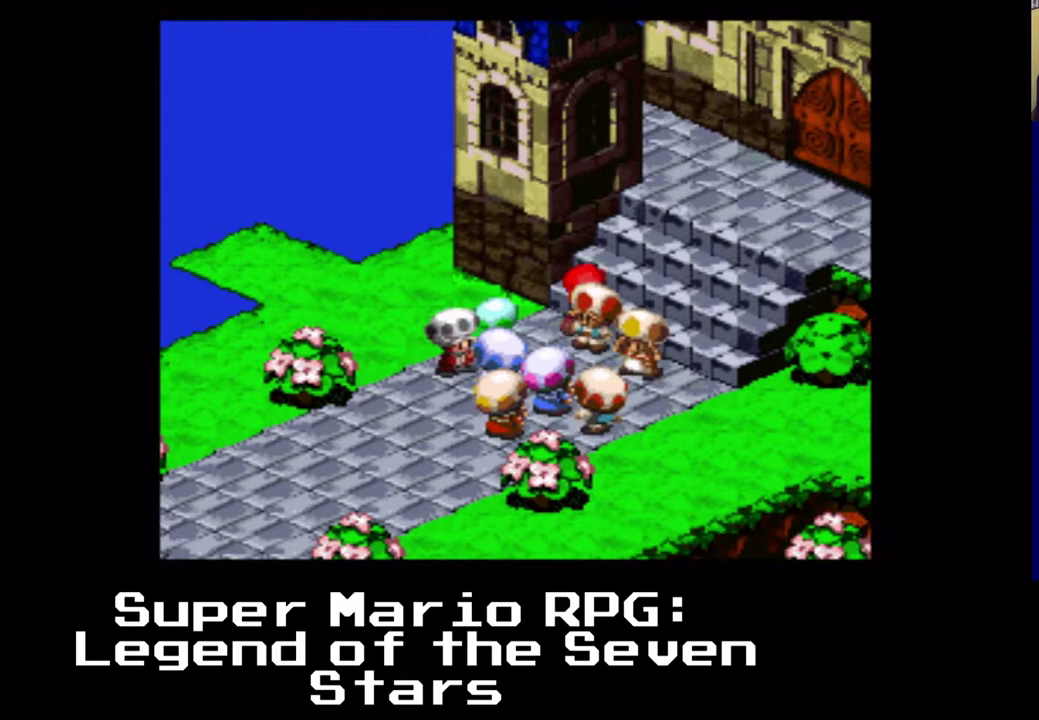
{"buttons": ["DPAD_DOWN", "DPAD_RIGHT"], "events": [[317, "DPAD_UP", "up"], [433, "DPAD_DOWN", "down"]]}
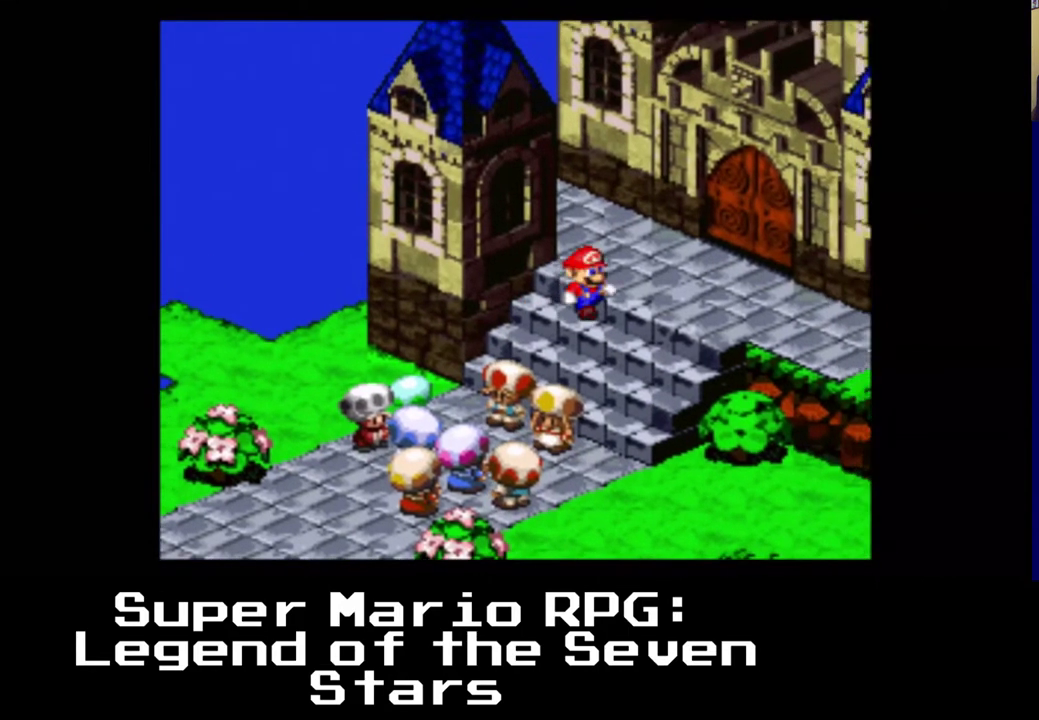
{"buttons": ["DPAD_DOWN", "DPAD_LEFT"], "events": [[350, "DPAD_RIGHT", "up"], [433, "DPAD_LEFT", "down"]]}
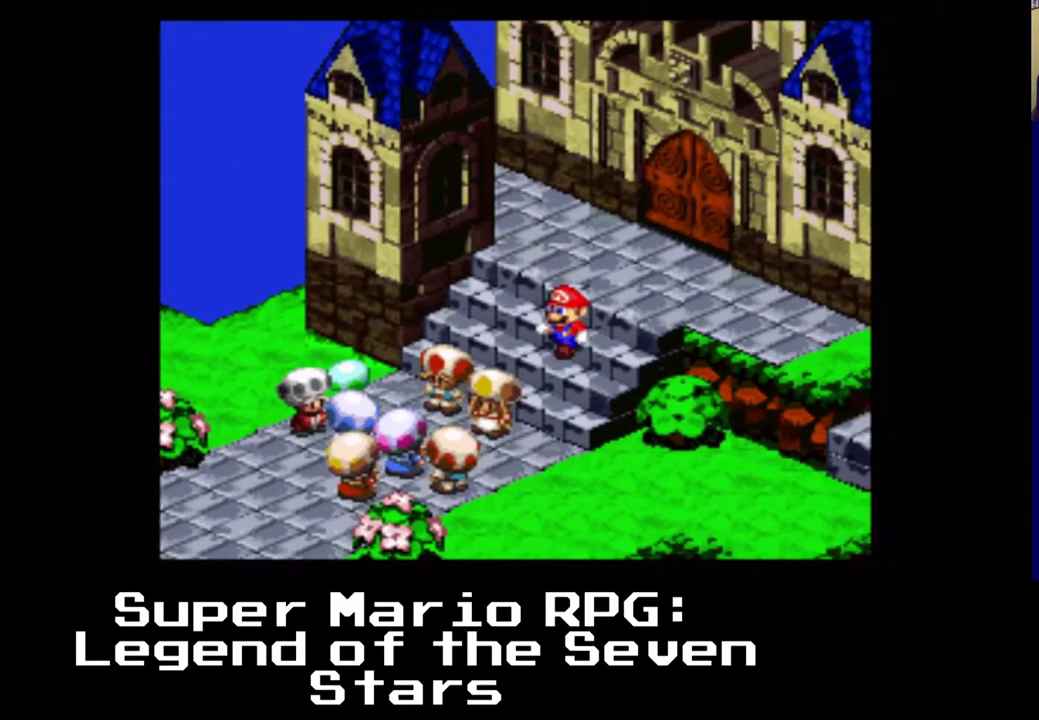
{"buttons": ["B"], "events": [[333, "B", "down"], [467, "DPAD_LEFT", "up"], [483, "DPAD_DOWN", "up"]]}
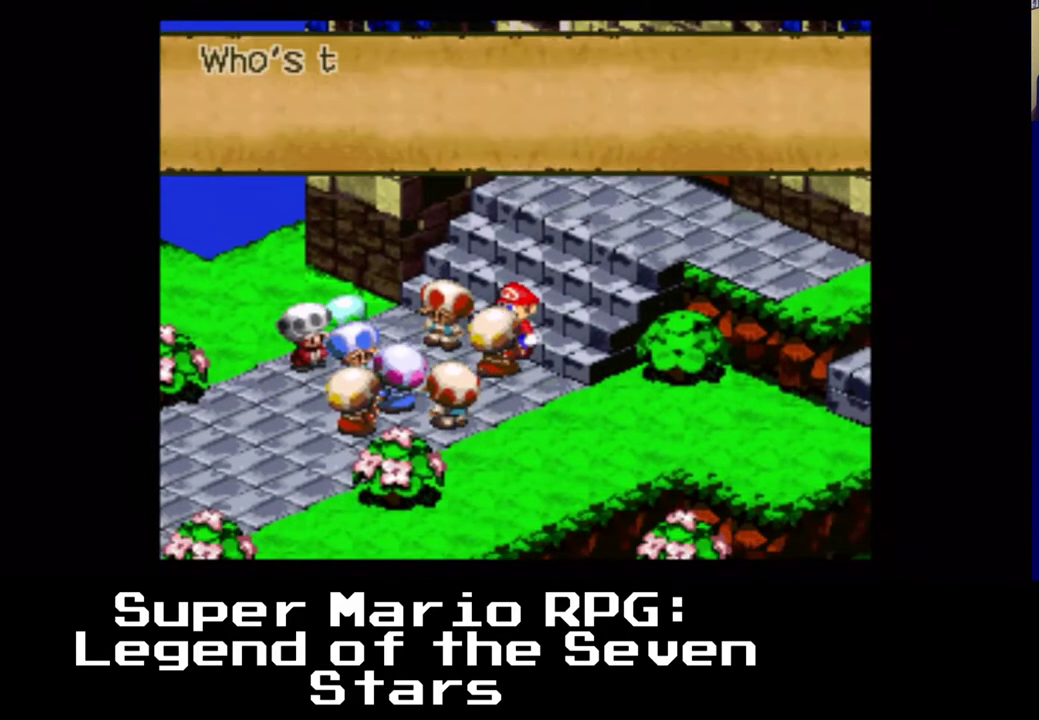
{"buttons": [], "events": [[67, "B", "up"]]}
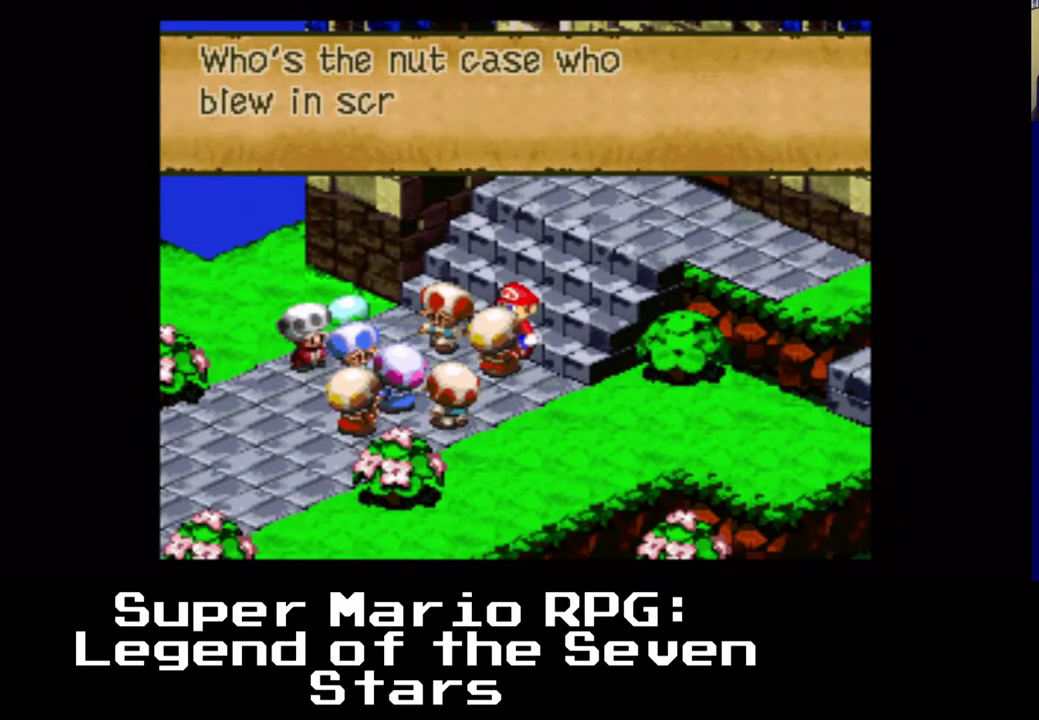
{"buttons": [], "events": []}
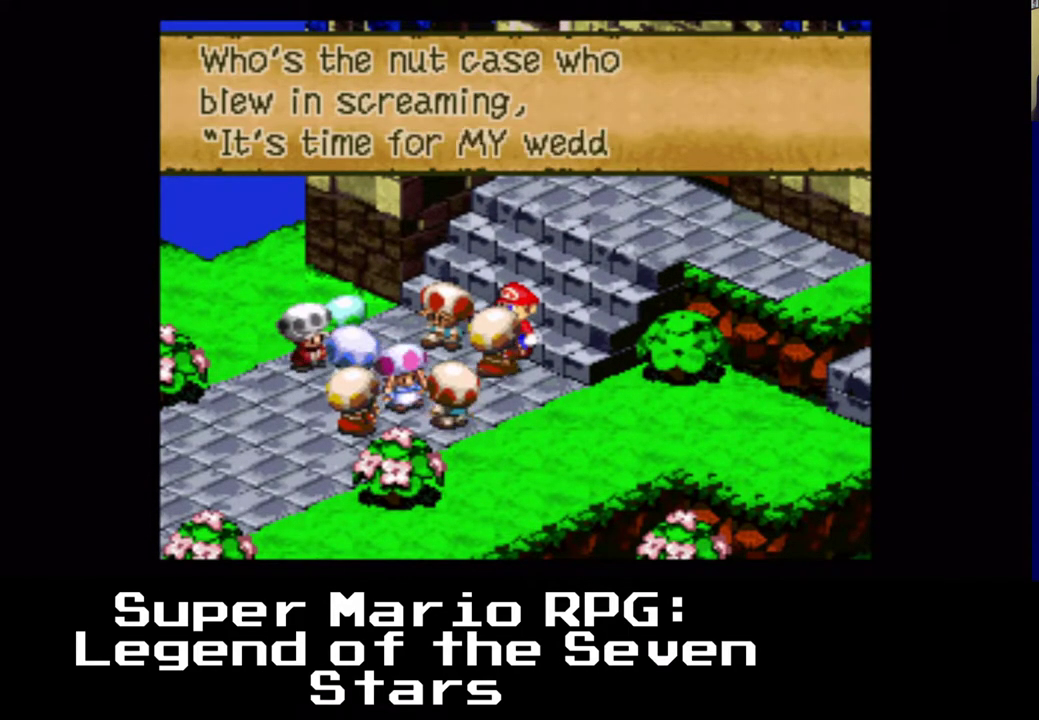
{"buttons": [], "events": []}
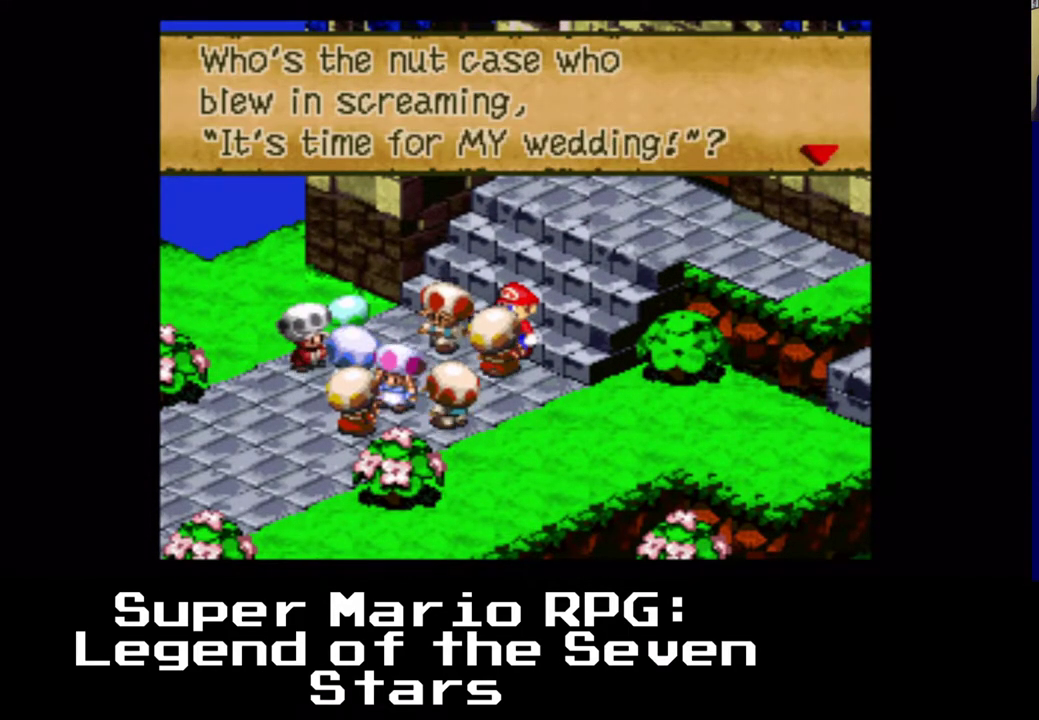
{"buttons": [], "events": []}
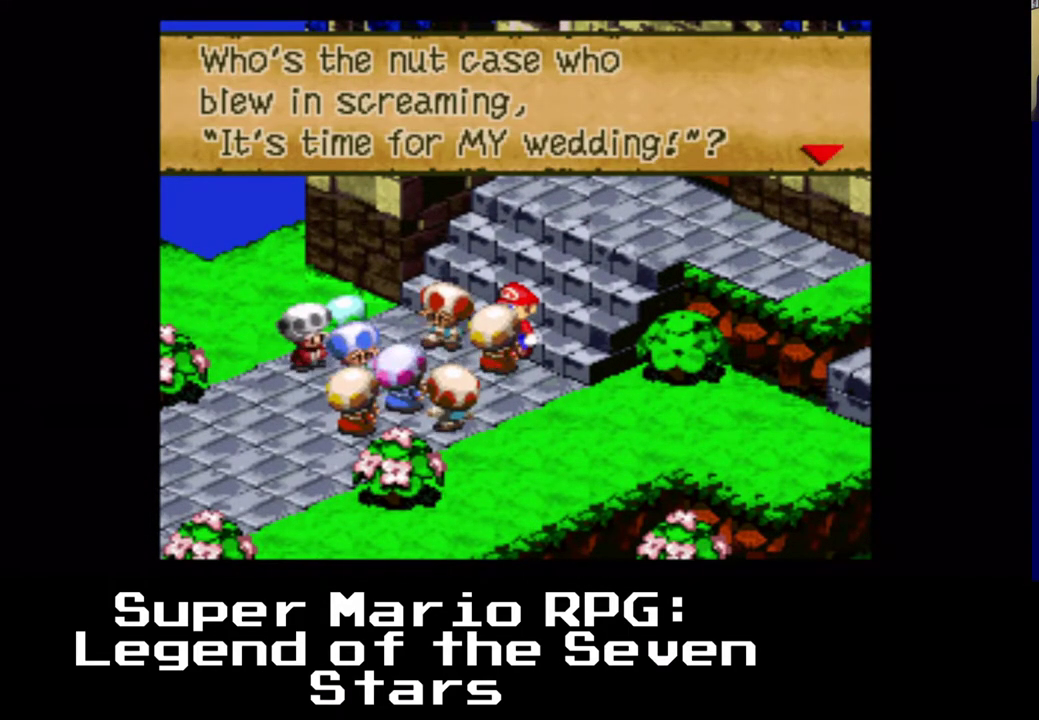
{"buttons": ["DPAD_RIGHT"], "events": [[183, "B", "down"], [367, "B", "up"], [417, "DPAD_RIGHT", "down"]]}
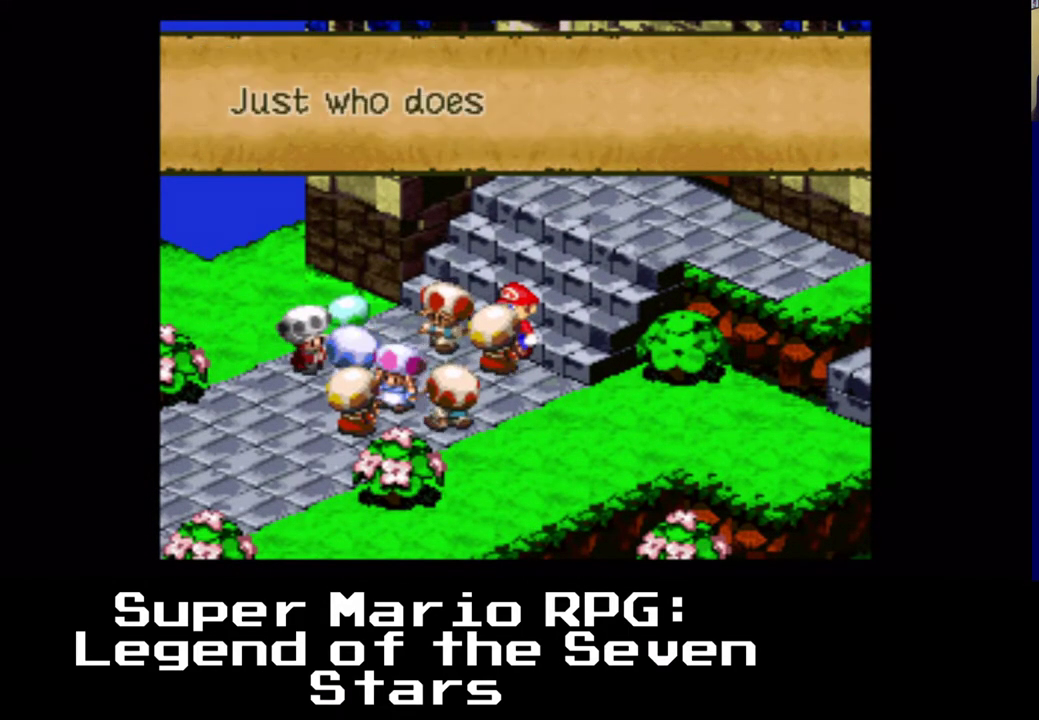
{"buttons": ["DPAD_RIGHT"], "events": [[250, "B", "down"], [383, "B", "up"]]}
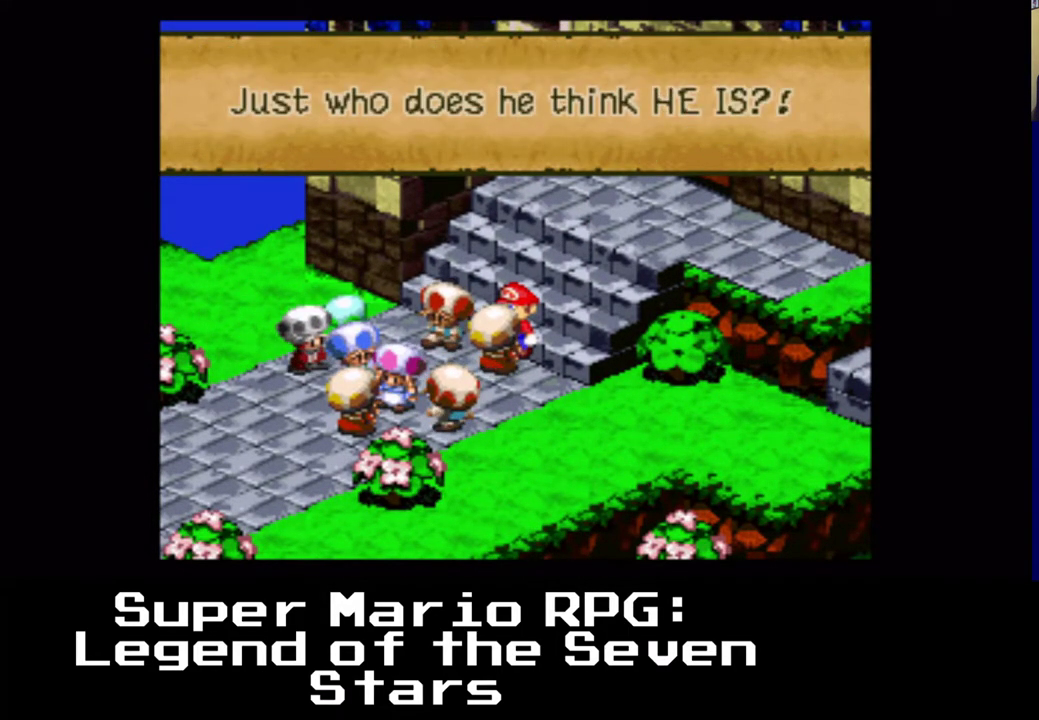
{"buttons": ["DPAD_RIGHT"], "events": [[267, "B", "down"], [417, "B", "up"]]}
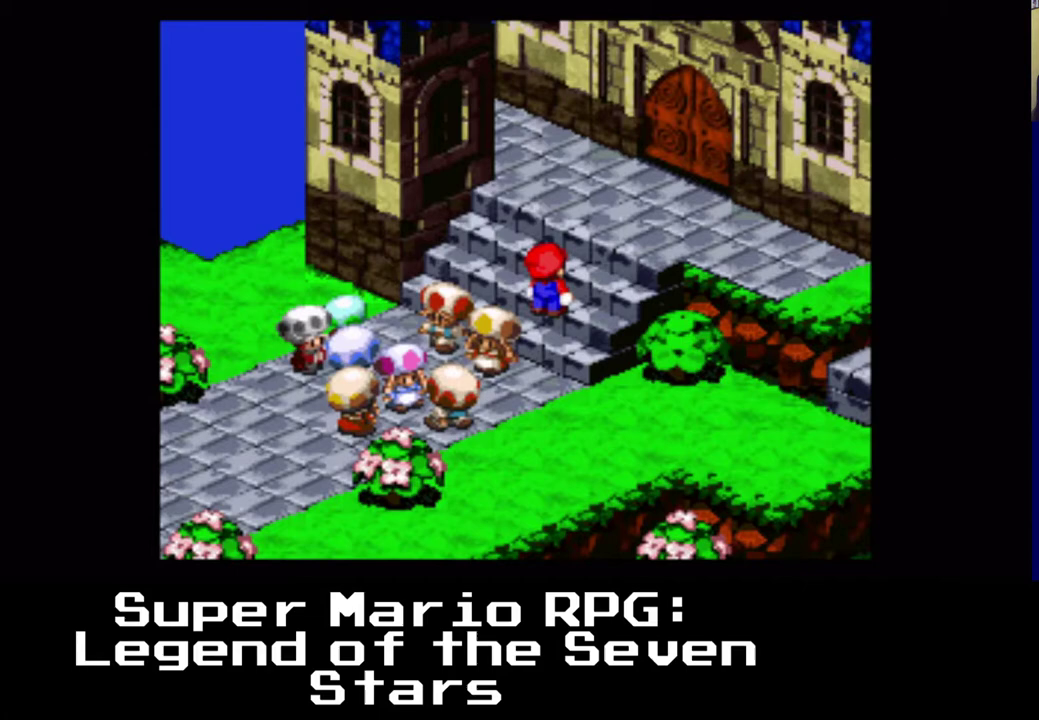
{"buttons": ["DPAD_DOWN", "DPAD_RIGHT"], "events": [[133, "DPAD_DOWN", "down"]]}
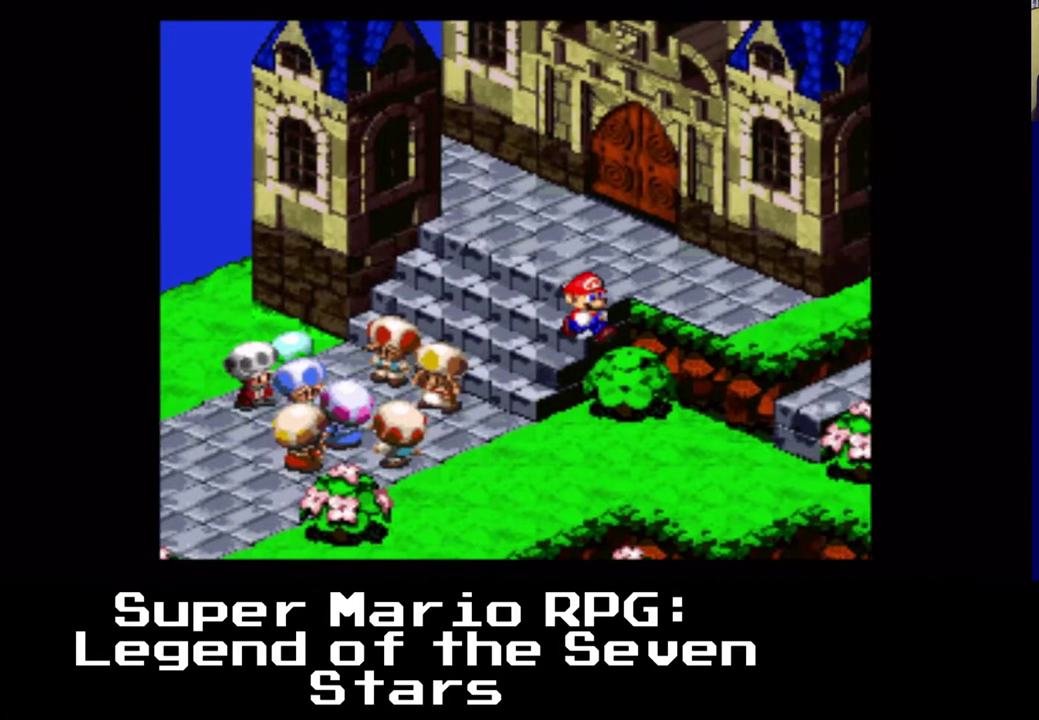
{"buttons": ["A", "X", "DPAD_DOWN", "DPAD_LEFT"], "events": [[67, "DPAD_RIGHT", "up"], [167, "DPAD_LEFT", "down"], [167, "X", "down"], [250, "A", "down"]]}
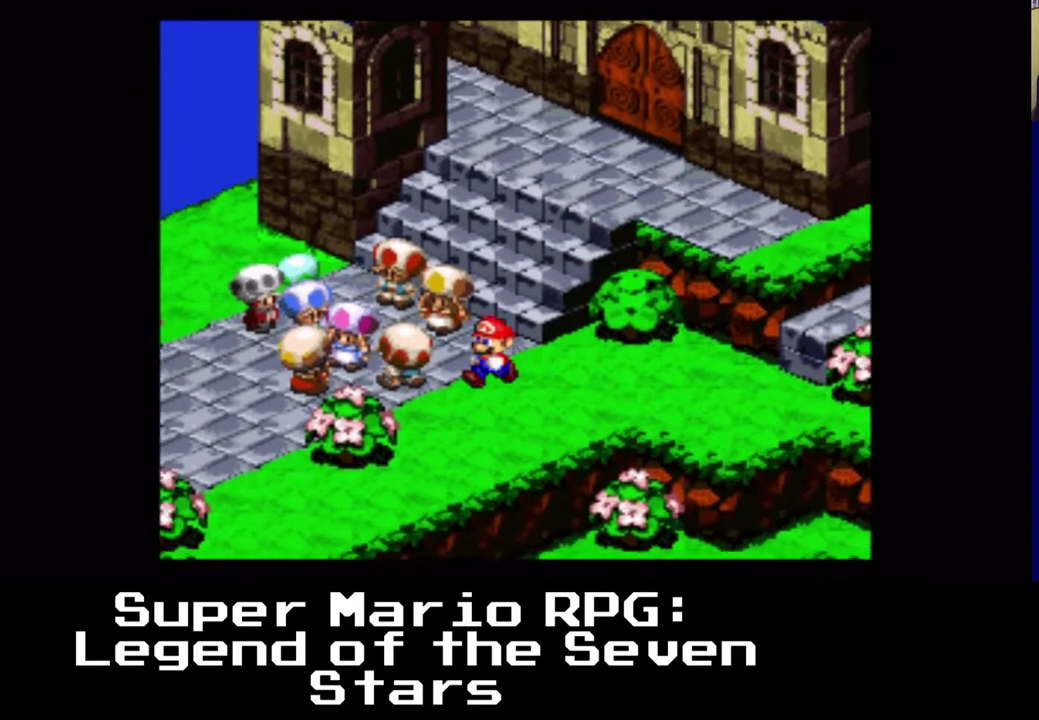
{"buttons": [], "events": [[50, "A", "up"], [150, "X", "up"], [167, "DPAD_DOWN", "up"], [283, "DPAD_LEFT", "up"]]}
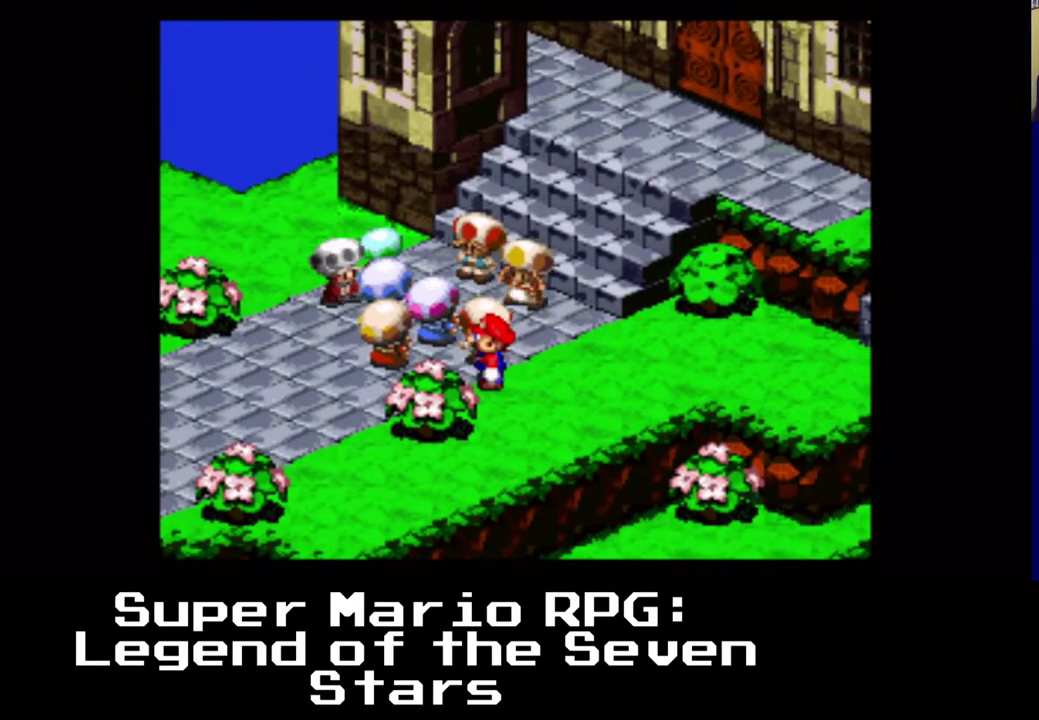
{"buttons": [], "events": [[133, "DPAD_UP", "down"], [183, "DPAD_LEFT", "down"], [233, "B", "down"], [333, "DPAD_LEFT", "up"], [333, "DPAD_UP", "up"], [400, "B", "up"]]}
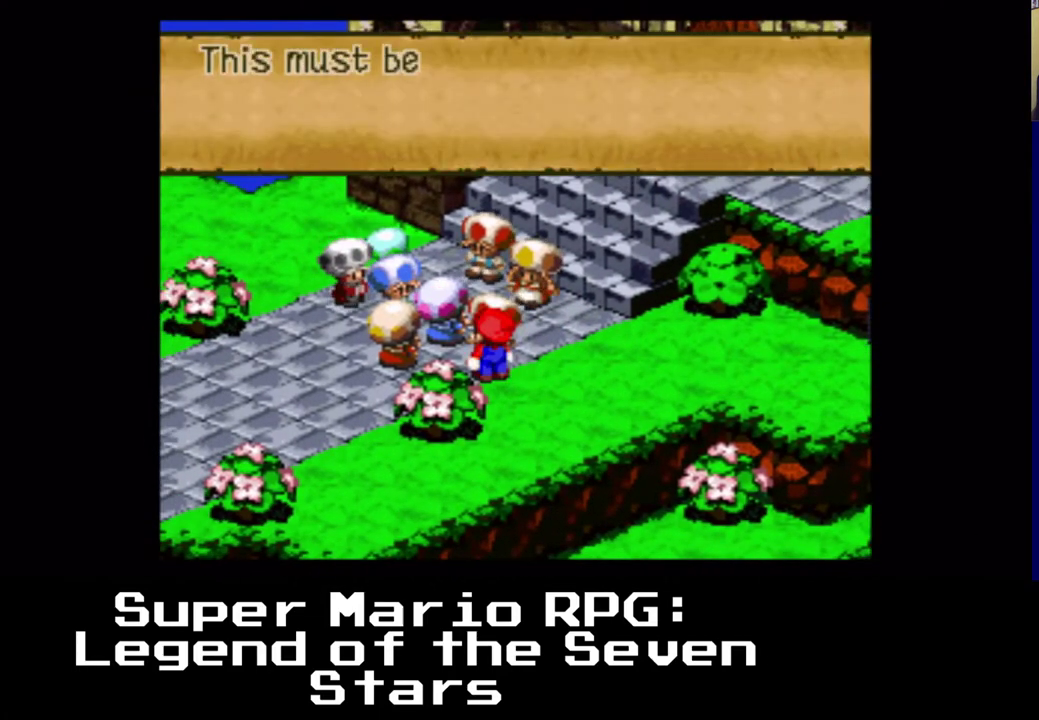
{"buttons": [], "events": []}
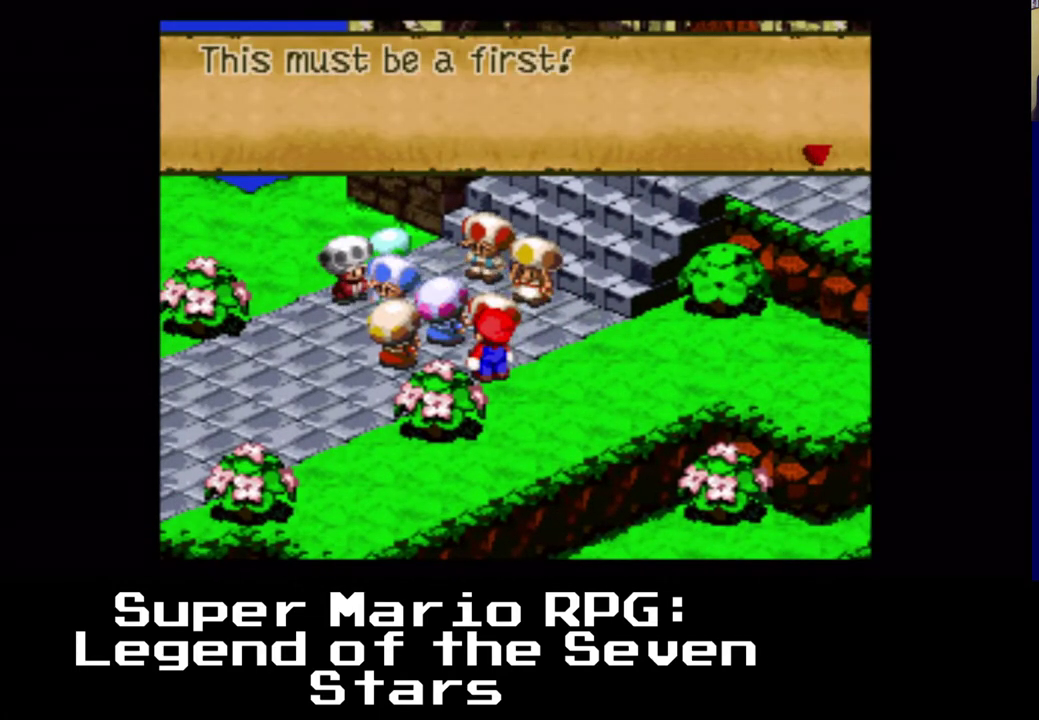
{"buttons": [], "events": []}
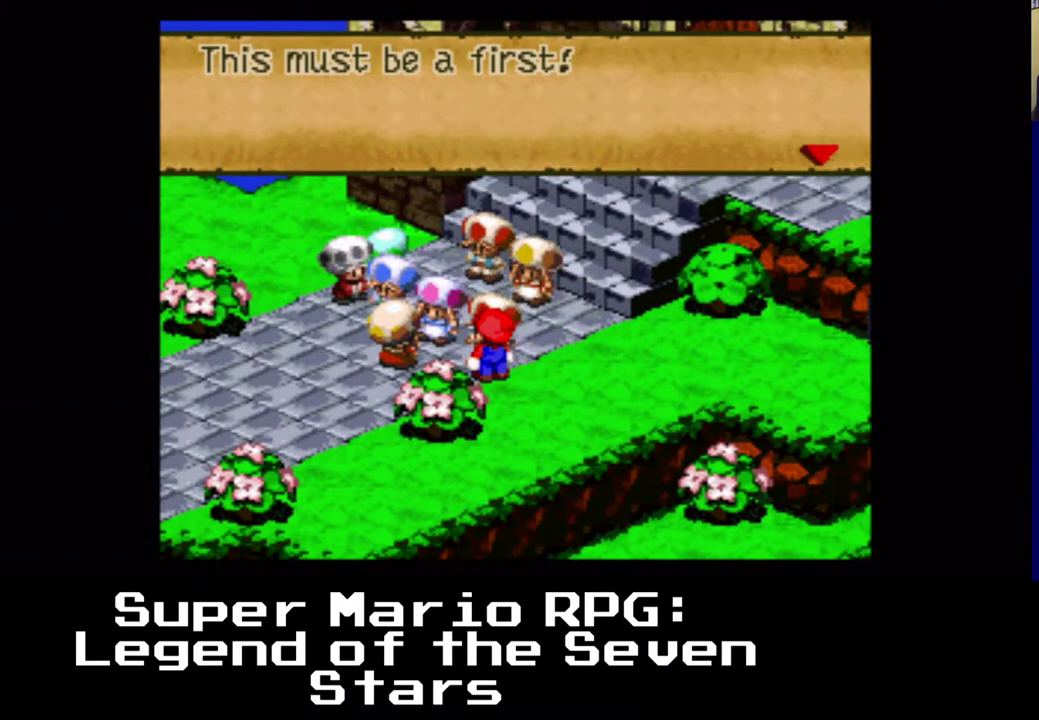
{"buttons": ["B"], "events": [[450, "B", "down"]]}
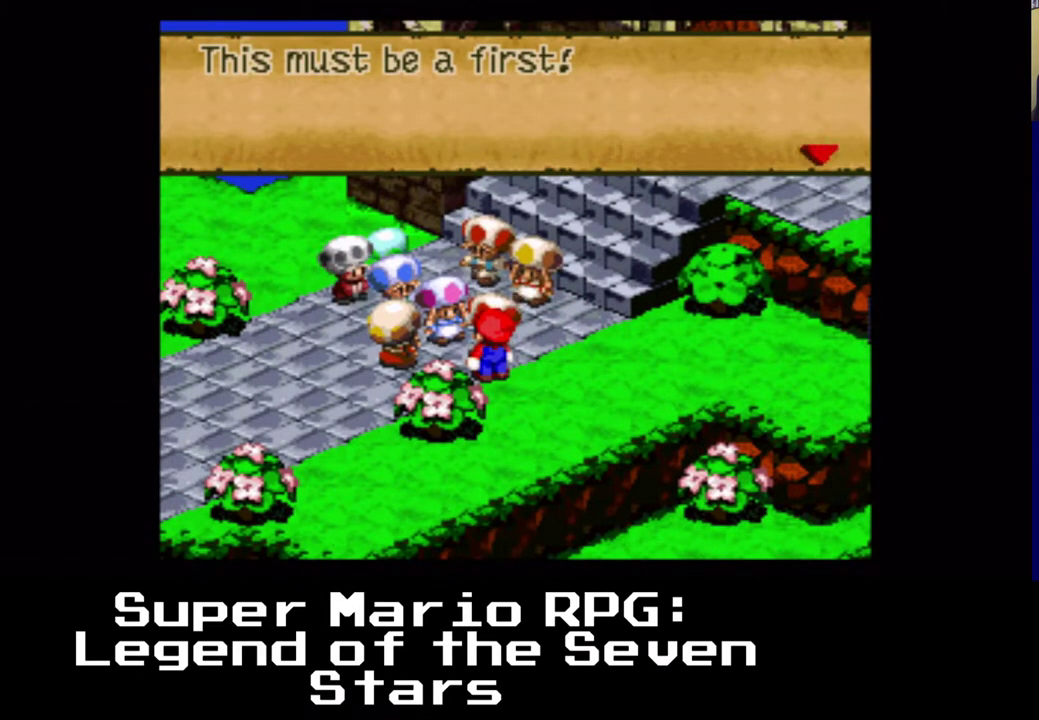
{"buttons": [], "events": [[100, "B", "up"]]}